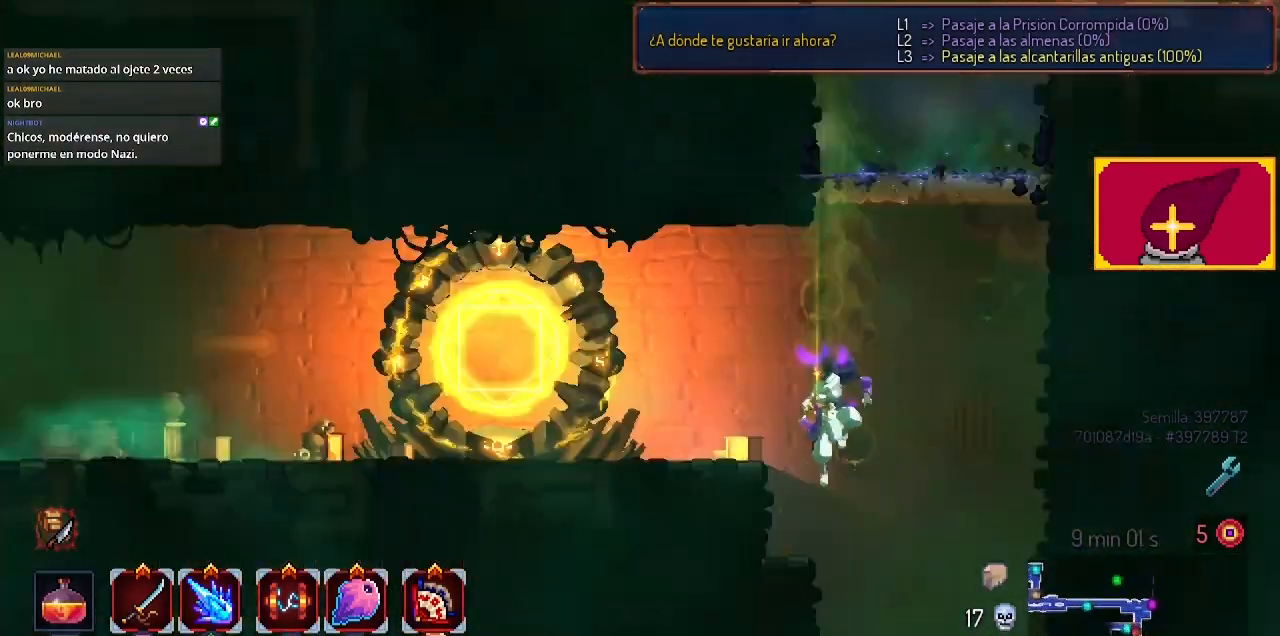
Gameplay with a controller (PlayStation layout); each line is a JSON object with the inputs held at the frame after it. "events" lists button and stick changes between this image and that frame as [ms after this image, input, new state], when the widget could be followed in between.
{"buttons": ["DPAD_DOWN"], "left_stick": "center", "right_stick": "center", "events": [[167, "DPAD_DOWN", "down"], [167, "DPAD_LEFT", "up"]]}
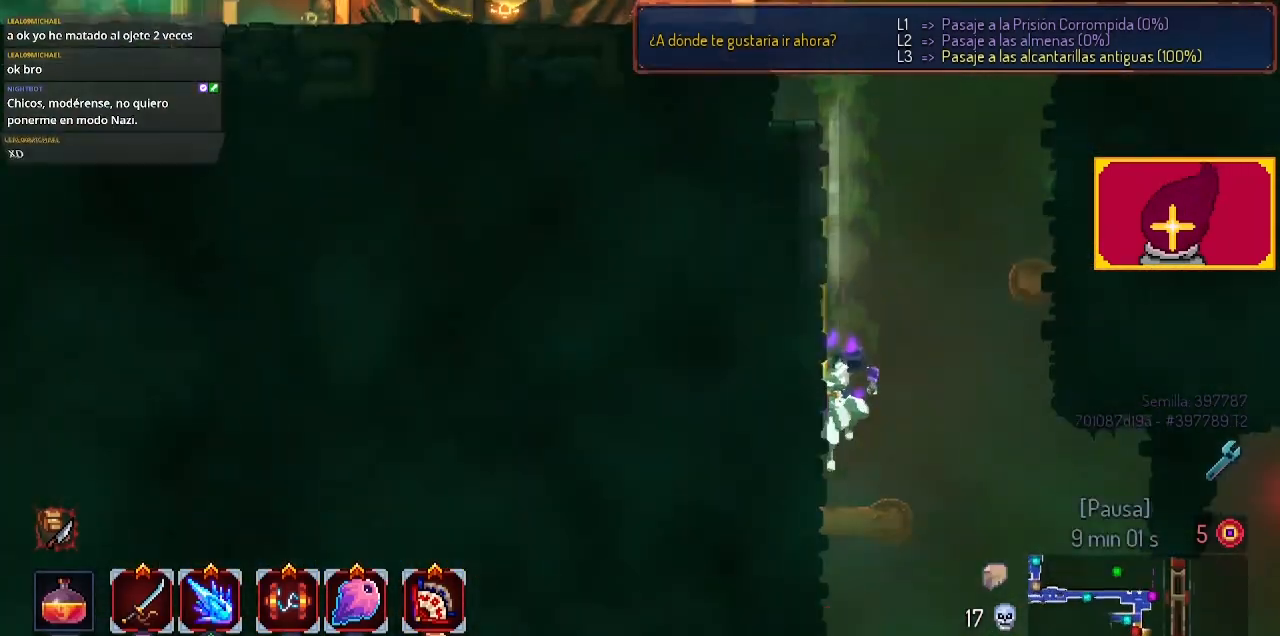
{"buttons": ["DPAD_RIGHT"], "left_stick": "center", "right_stick": "center", "events": [[100, "DPAD_DOWN", "up"], [133, "DPAD_RIGHT", "down"]]}
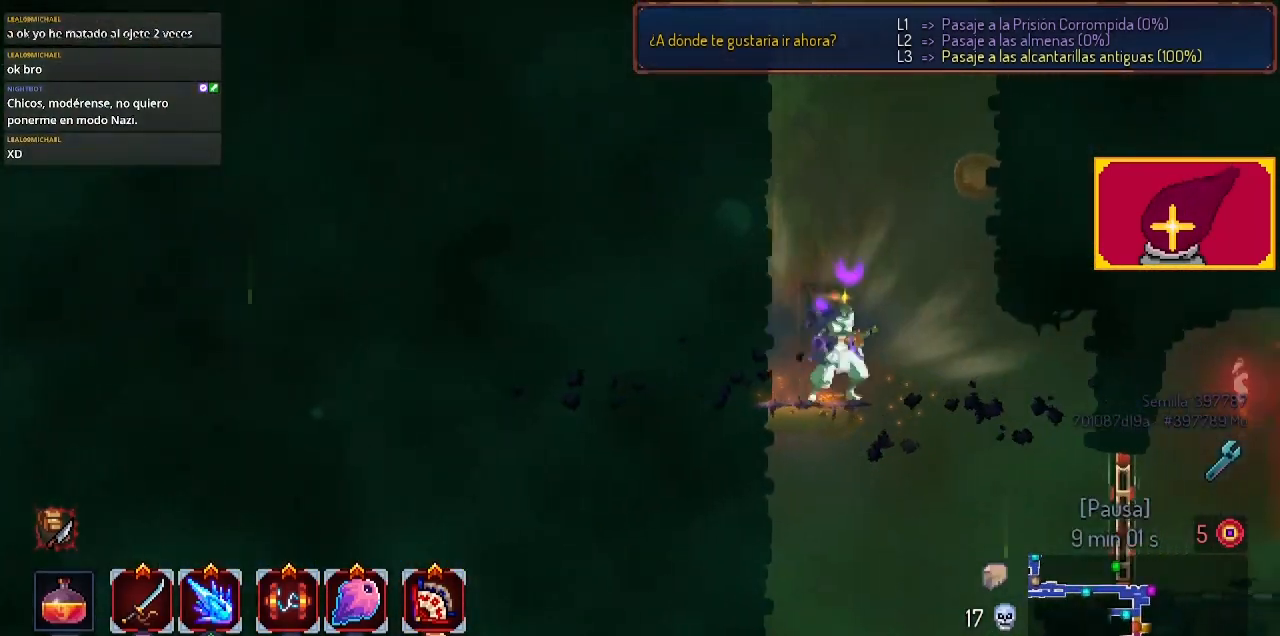
{"buttons": ["CIRCLE", "DPAD_RIGHT"], "left_stick": "center", "right_stick": "center", "events": [[333, "CIRCLE", "down"]]}
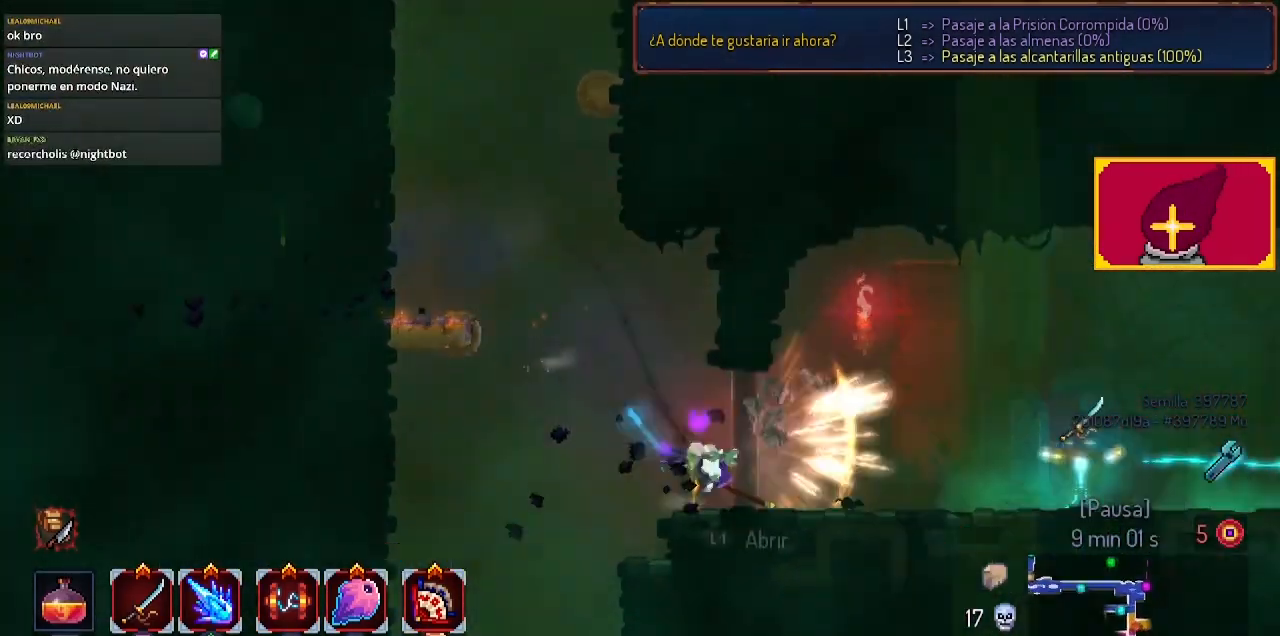
{"buttons": ["DPAD_RIGHT"], "left_stick": "center", "right_stick": "center", "events": [[67, "CIRCLE", "up"]]}
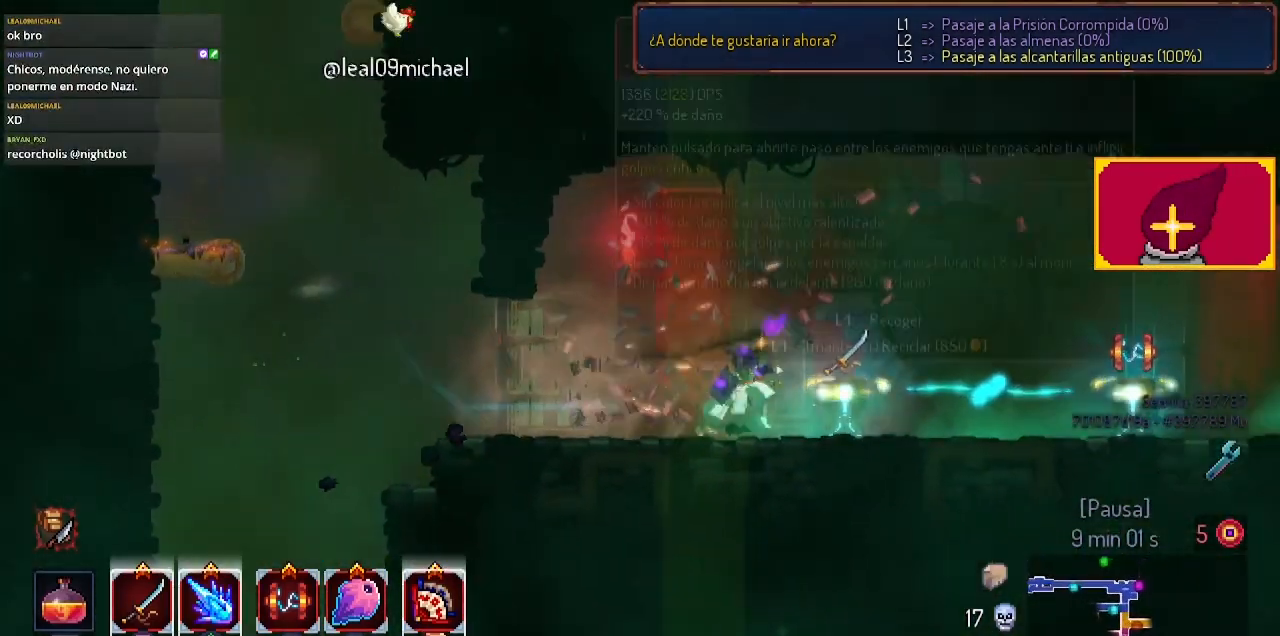
{"buttons": [], "left_stick": "center", "right_stick": "center", "events": [[233, "DPAD_RIGHT", "up"]]}
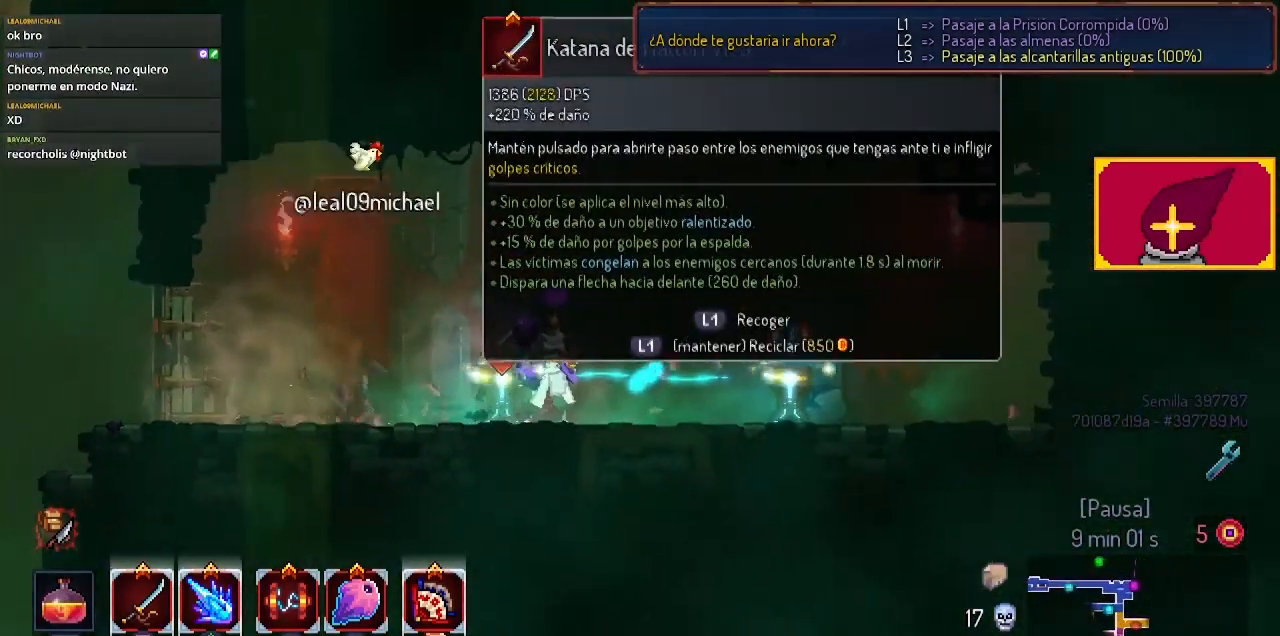
{"buttons": [], "left_stick": "center", "right_stick": "center", "events": [[67, "DPAD_RIGHT", "down"], [267, "DPAD_RIGHT", "up"], [333, "L1", "down"], [433, "L1", "up"]]}
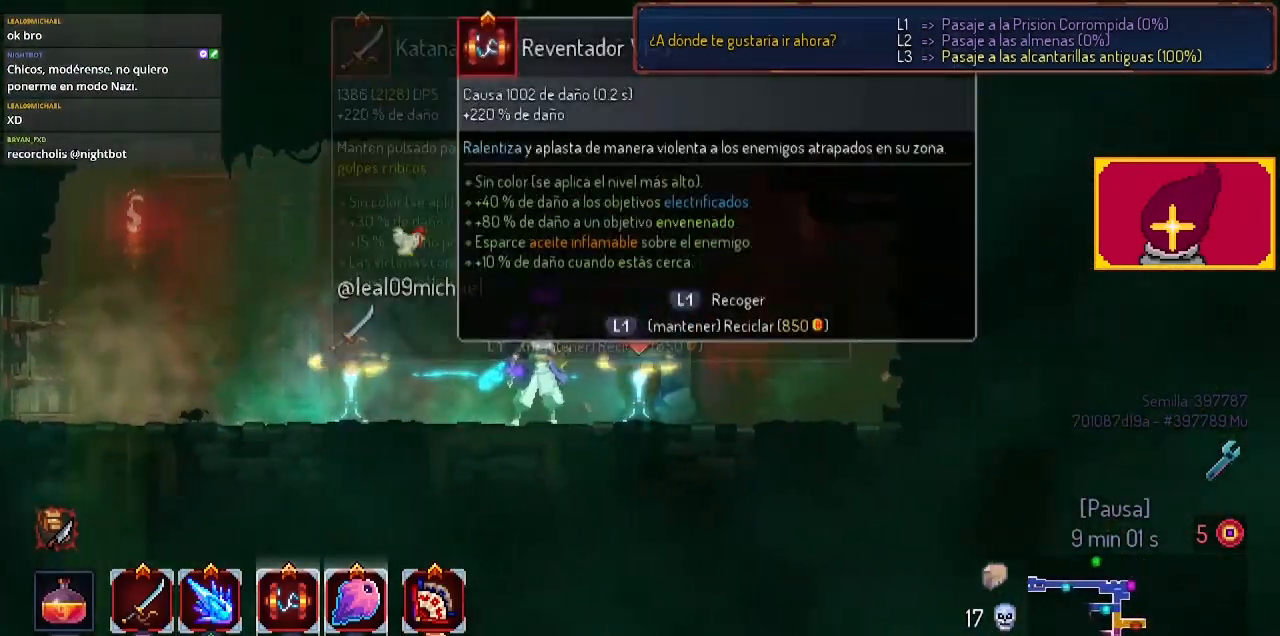
{"buttons": [], "left_stick": "center", "right_stick": "center", "events": []}
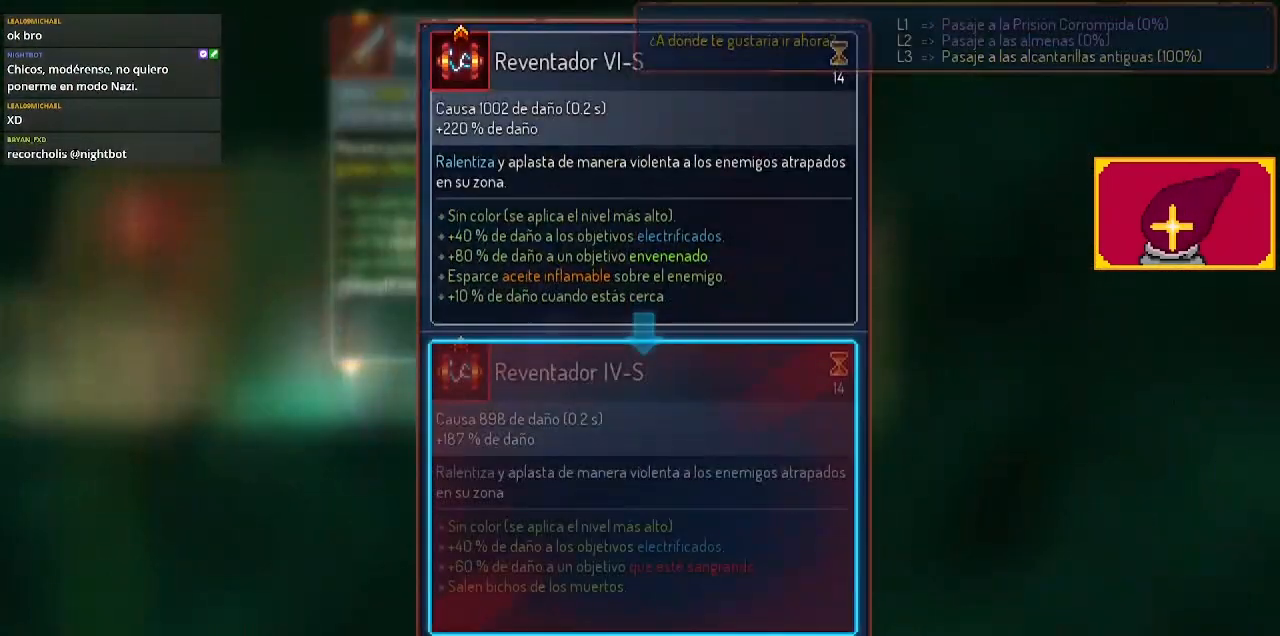
{"buttons": ["DPAD_LEFT"], "left_stick": "center", "right_stick": "center", "events": [[67, "CIRCLE", "down"], [200, "CIRCLE", "up"], [200, "DPAD_LEFT", "down"]]}
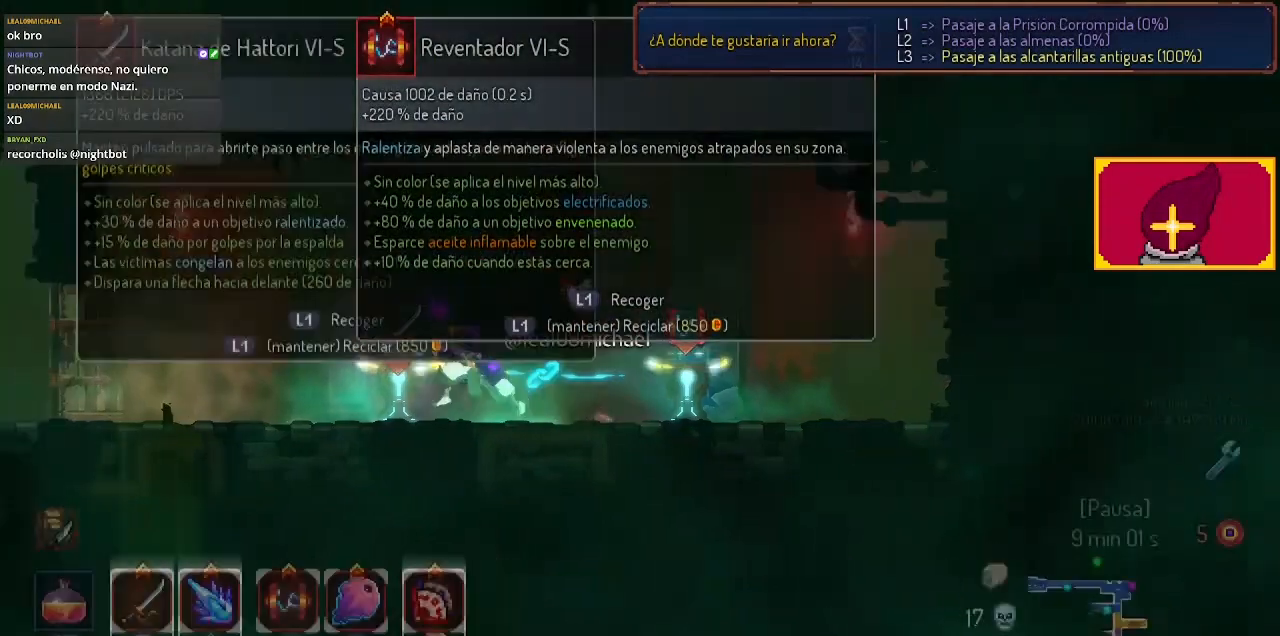
{"buttons": [], "left_stick": "center", "right_stick": "center", "events": [[100, "L1", "down"], [133, "DPAD_LEFT", "up"], [200, "L1", "up"]]}
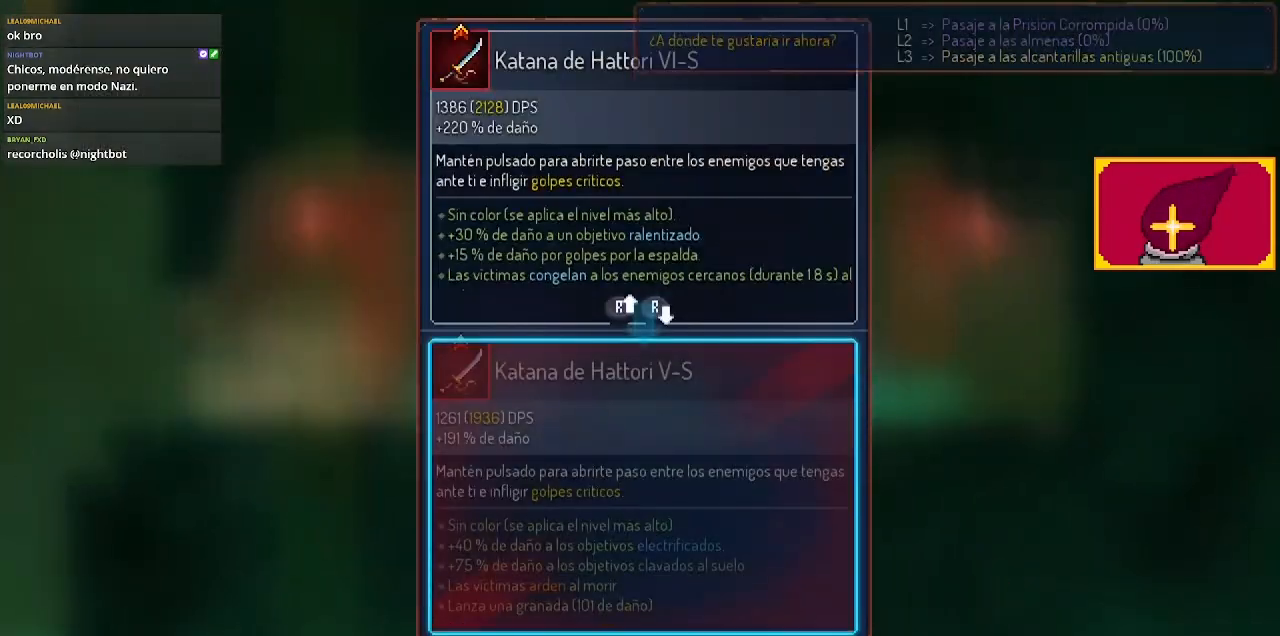
{"buttons": [], "left_stick": "center", "right_stick": "center", "events": [[367, "CROSS", "down"], [500, "CROSS", "up"]]}
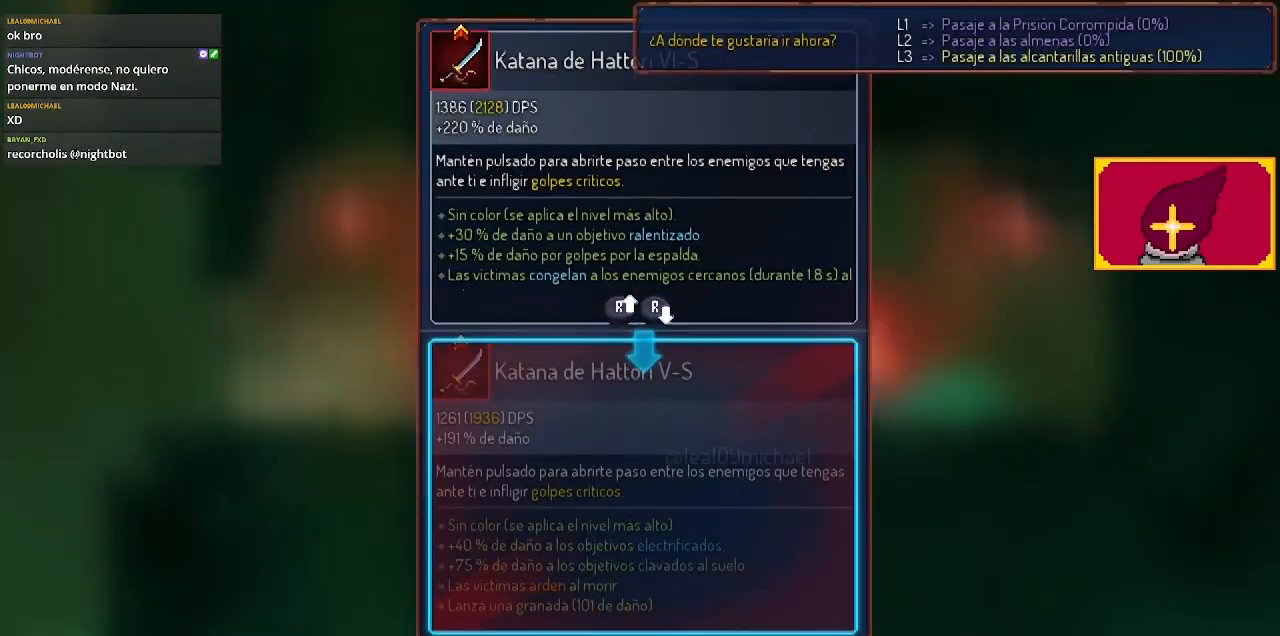
{"buttons": ["L1"], "left_stick": "center", "right_stick": "center", "events": [[167, "L1", "down"]]}
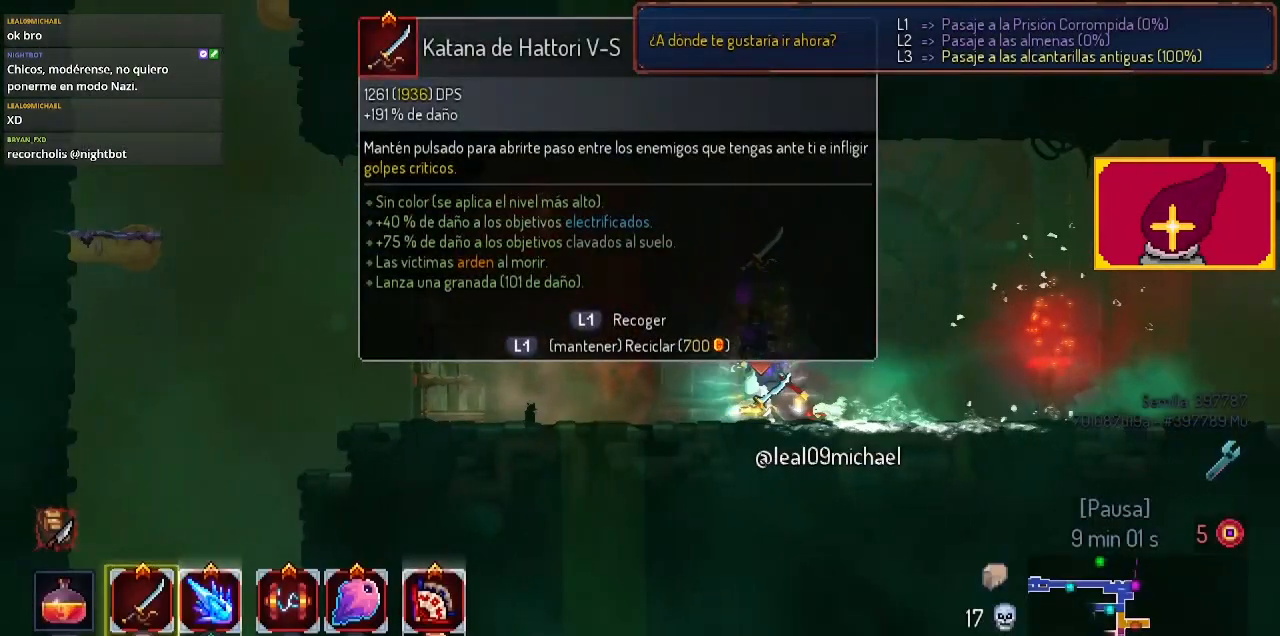
{"buttons": ["L1", "DPAD_LEFT"], "left_stick": "center", "right_stick": "center", "events": [[433, "DPAD_LEFT", "down"]]}
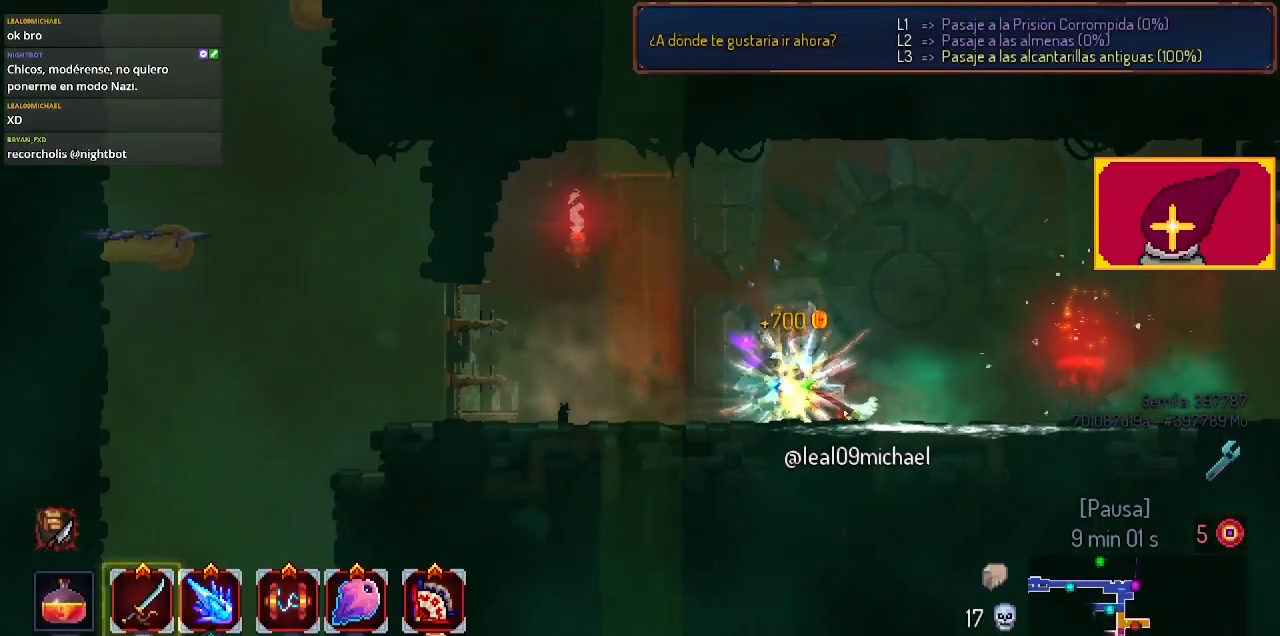
{"buttons": ["DPAD_LEFT"], "left_stick": "center", "right_stick": "center", "events": [[67, "CIRCLE", "down"], [67, "L1", "up"], [200, "CIRCLE", "up"]]}
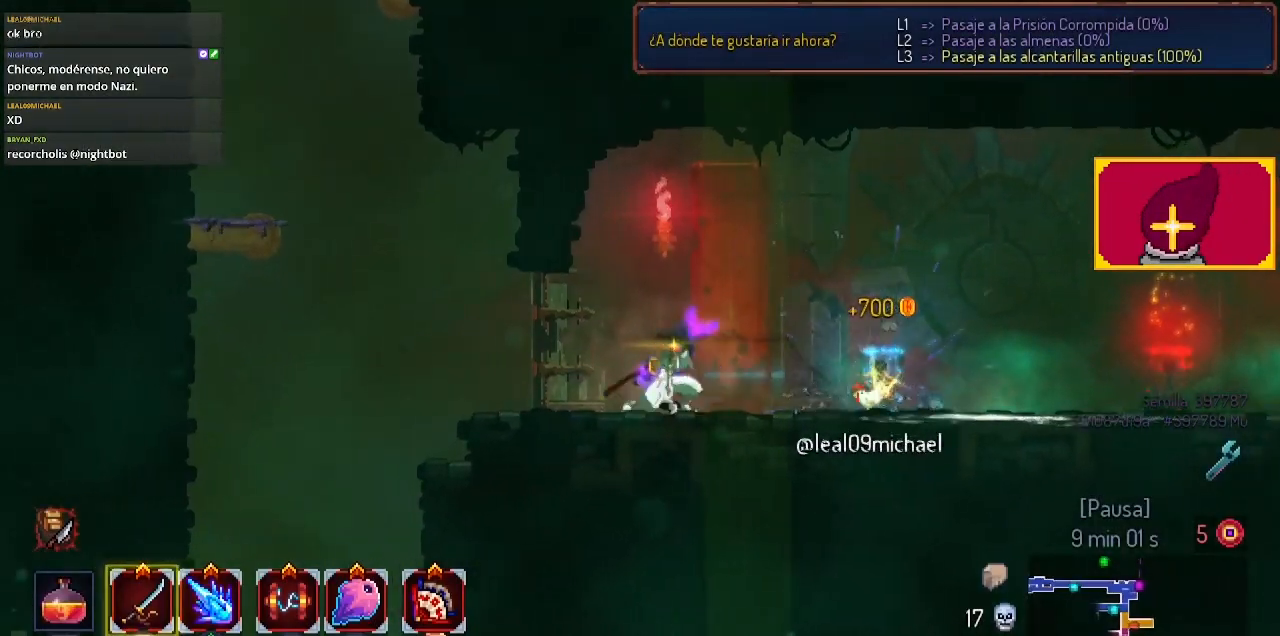
{"buttons": ["DPAD_DOWN", "DPAD_LEFT"], "left_stick": "center", "right_stick": "center", "events": [[267, "CROSS", "down"], [333, "CROSS", "up"], [500, "DPAD_DOWN", "down"]]}
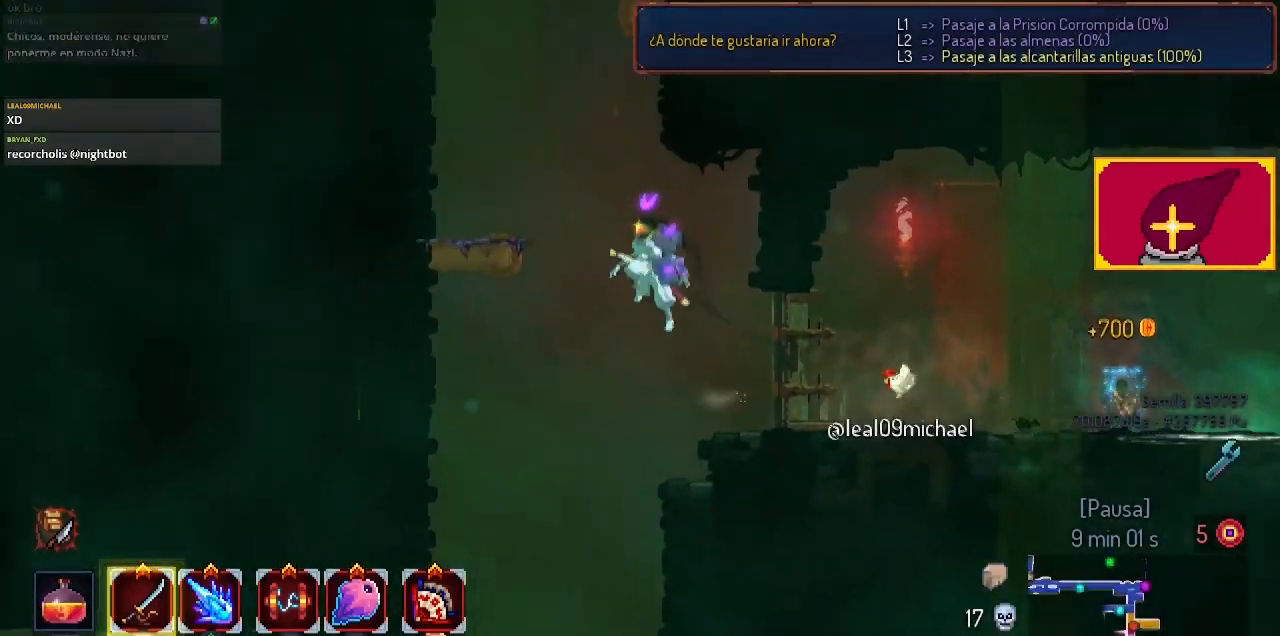
{"buttons": ["DPAD_DOWN"], "left_stick": "center", "right_stick": "center", "events": [[33, "CROSS", "down"], [100, "DPAD_LEFT", "up"], [133, "CIRCLE", "down"], [133, "CROSS", "up"], [300, "CIRCLE", "up"], [300, "CROSS", "down"], [400, "CROSS", "up"]]}
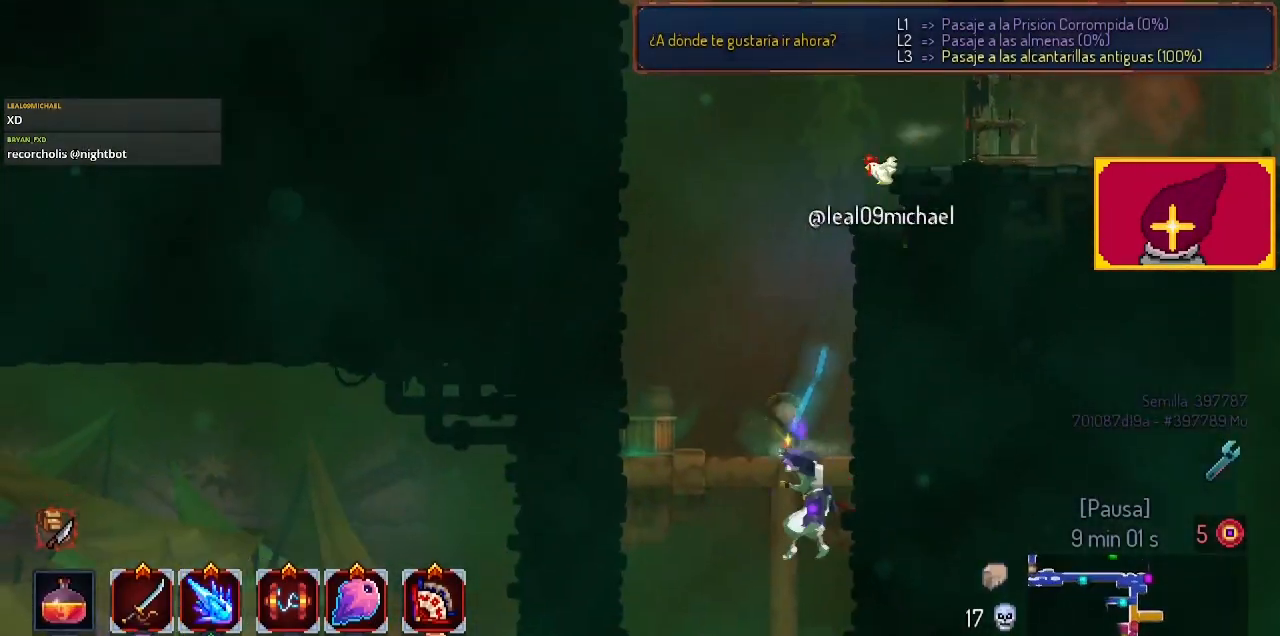
{"buttons": ["CIRCLE", "DPAD_LEFT"], "left_stick": "center", "right_stick": "center", "events": [[33, "DPAD_LEFT", "down"], [67, "DPAD_DOWN", "up"], [400, "CIRCLE", "down"]]}
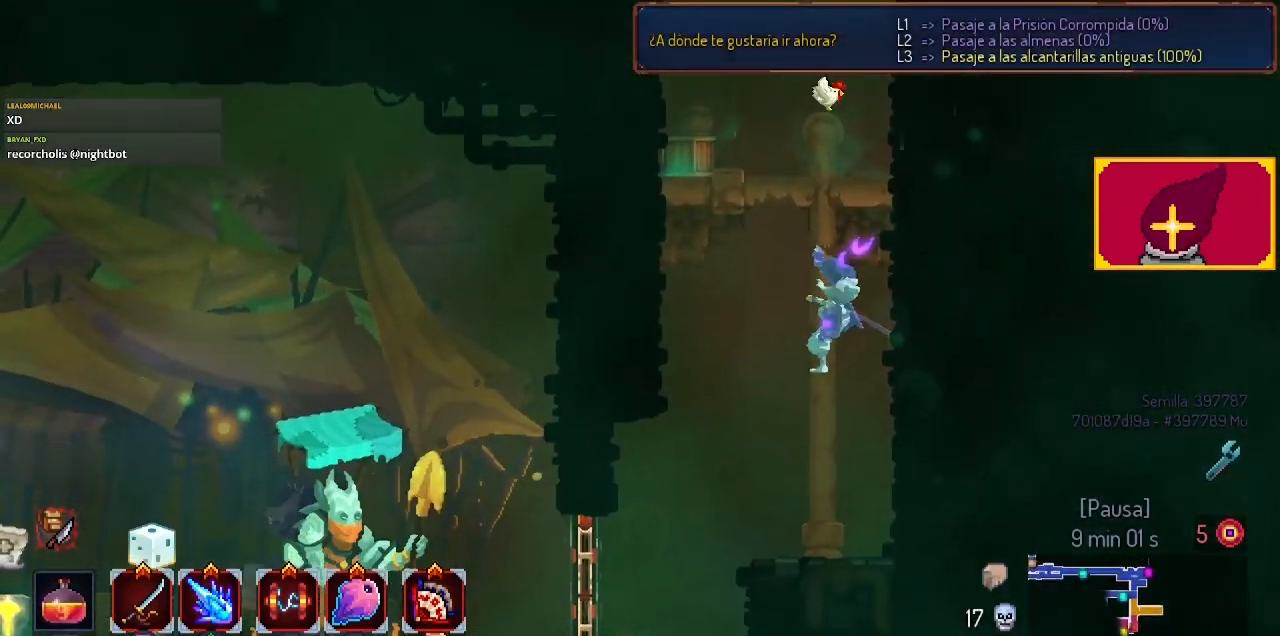
{"buttons": ["DPAD_LEFT"], "left_stick": "center", "right_stick": "center", "events": [[100, "CIRCLE", "up"], [233, "CIRCLE", "down"], [300, "CIRCLE", "up"]]}
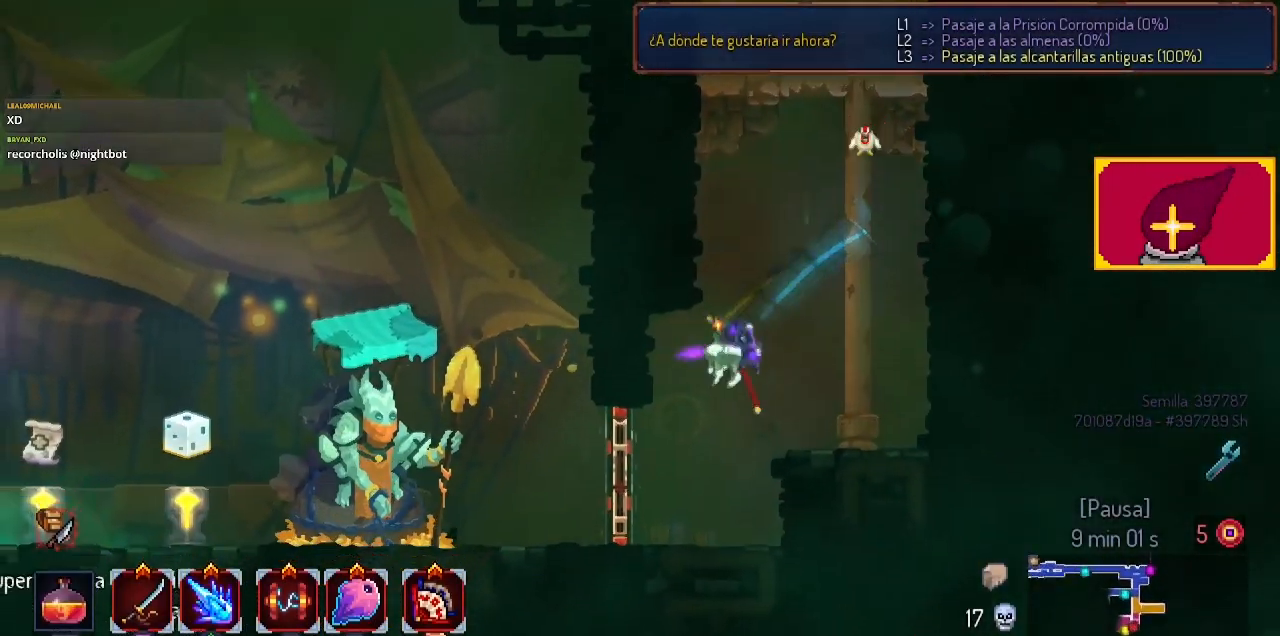
{"buttons": ["CIRCLE", "DPAD_LEFT"], "left_stick": "center", "right_stick": "center", "events": [[133, "L1", "down"], [233, "L1", "up"], [467, "CIRCLE", "down"]]}
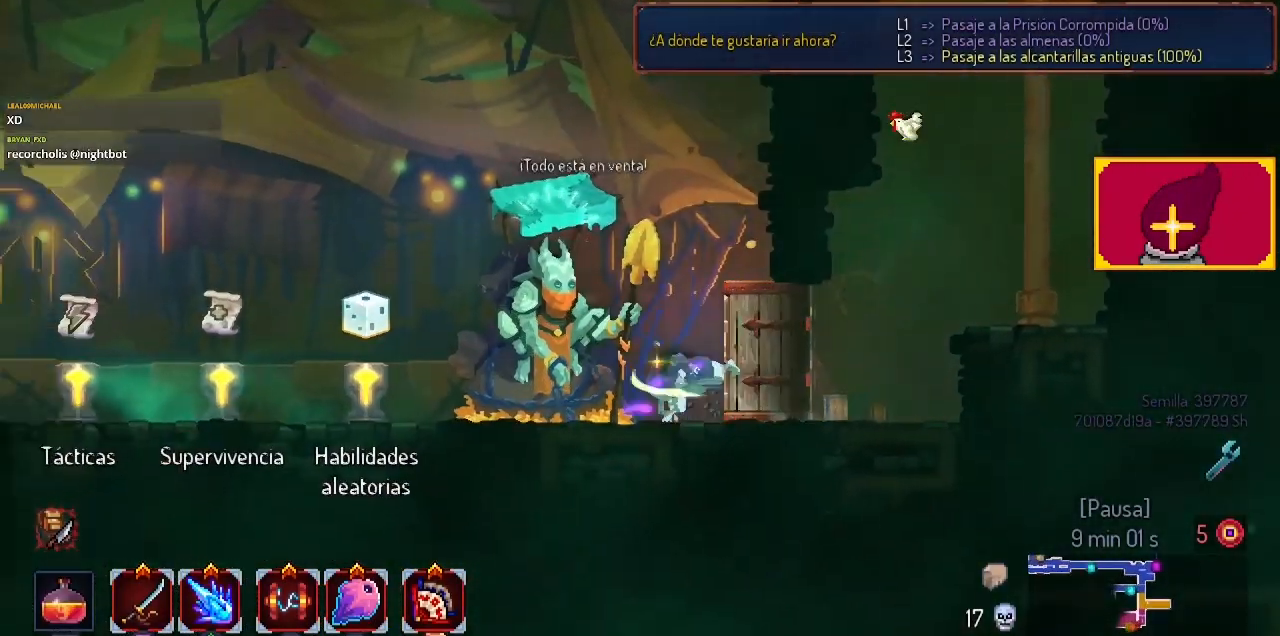
{"buttons": ["DPAD_LEFT"], "left_stick": "center", "right_stick": "center", "events": [[133, "CIRCLE", "up"]]}
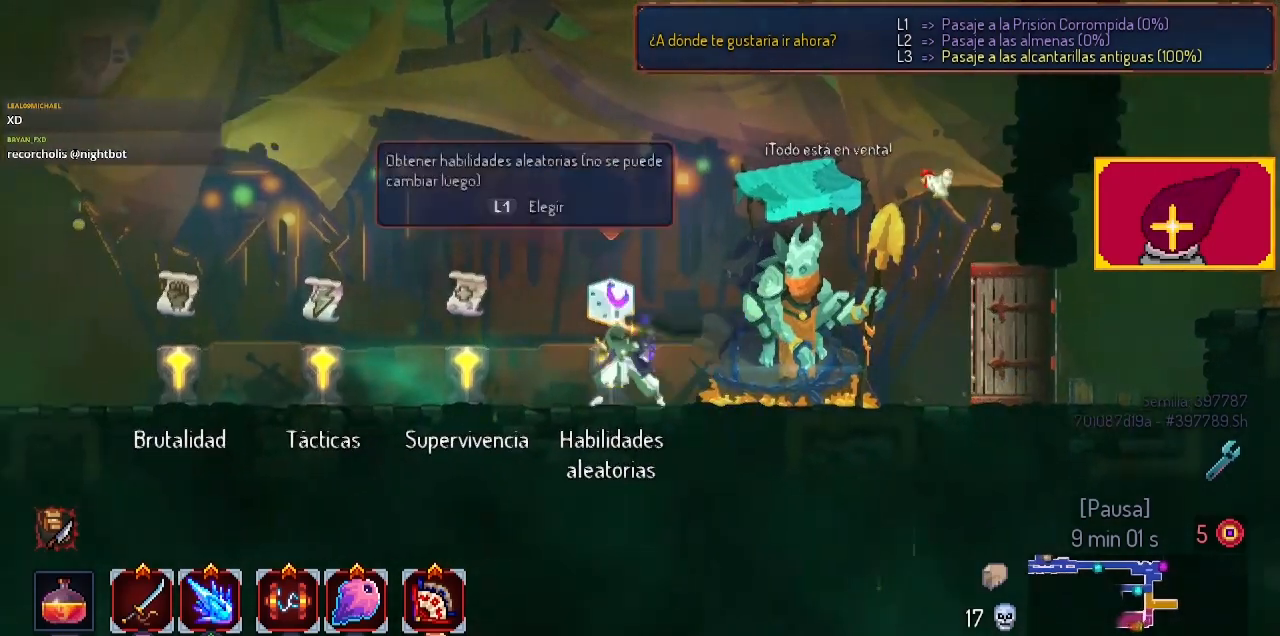
{"buttons": [], "left_stick": "center", "right_stick": "center", "events": [[367, "DPAD_LEFT", "up"]]}
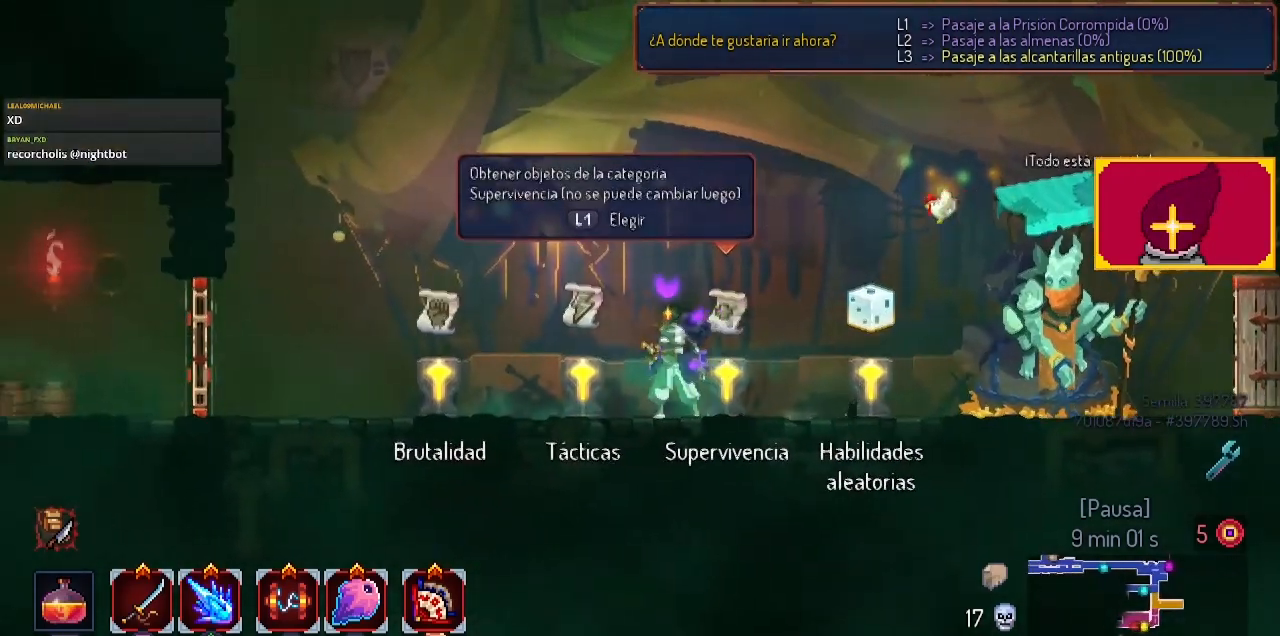
{"buttons": [], "left_stick": "center", "right_stick": "center", "events": []}
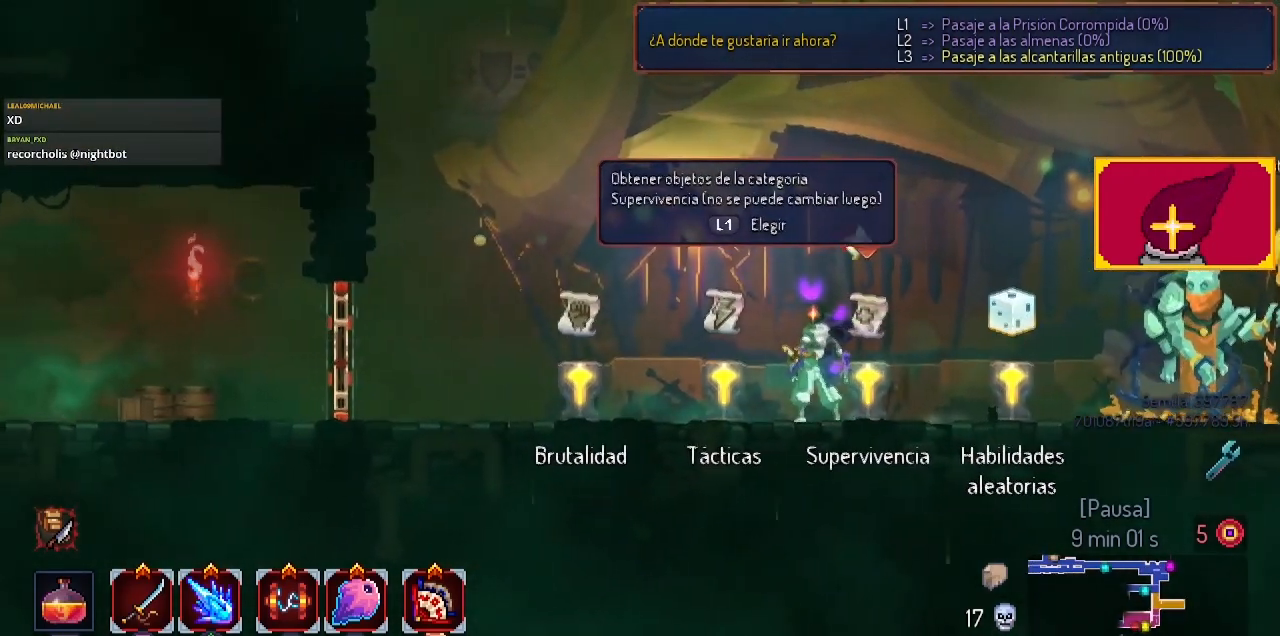
{"buttons": ["DPAD_LEFT"], "left_stick": "center", "right_stick": "center", "events": [[33, "DPAD_LEFT", "down"]]}
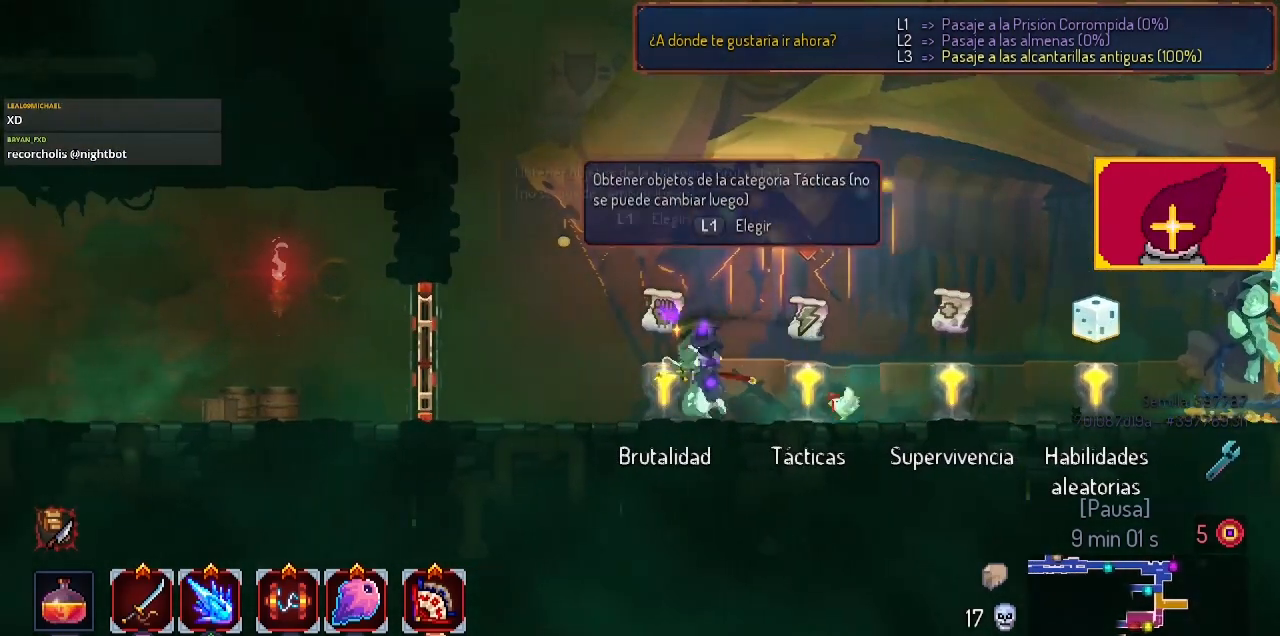
{"buttons": [], "left_stick": "center", "right_stick": "center", "events": [[100, "DPAD_LEFT", "up"]]}
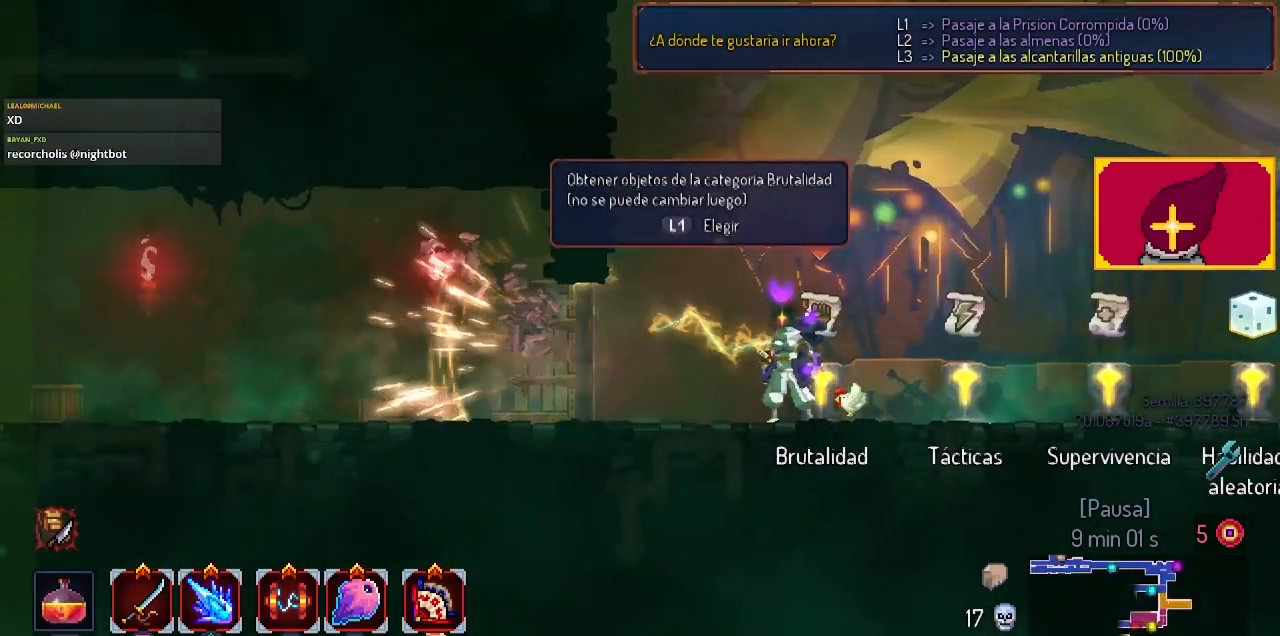
{"buttons": [], "left_stick": "center", "right_stick": "center", "events": []}
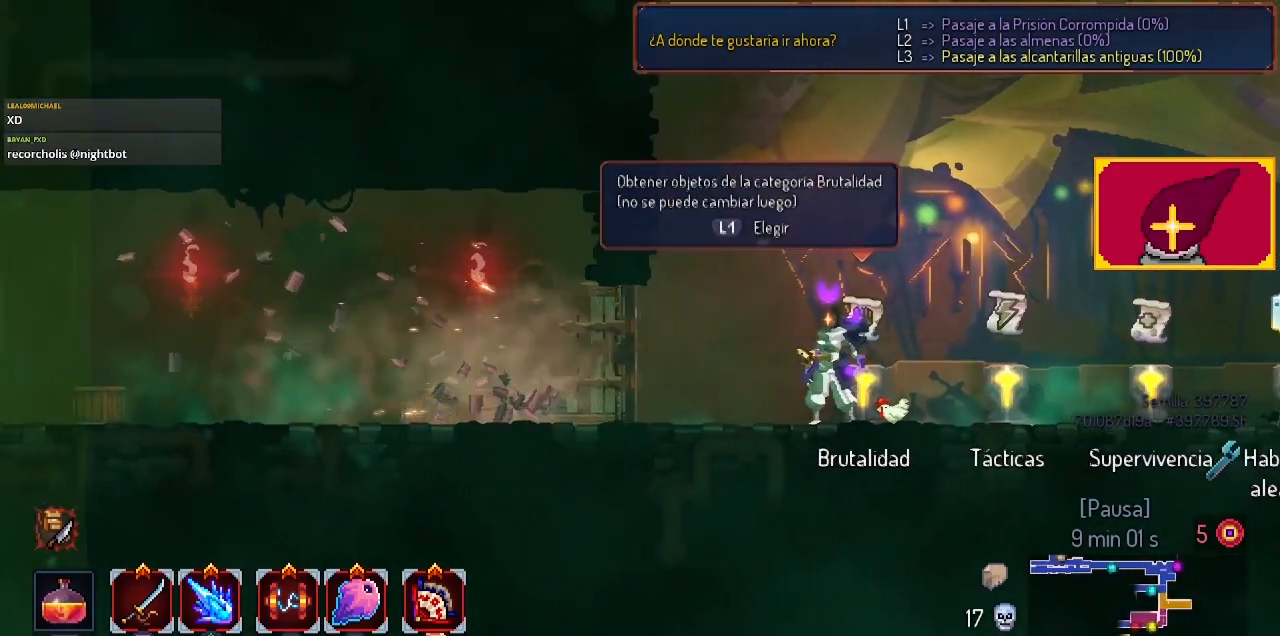
{"buttons": ["DPAD_RIGHT"], "left_stick": "center", "right_stick": "center", "events": [[400, "DPAD_RIGHT", "down"]]}
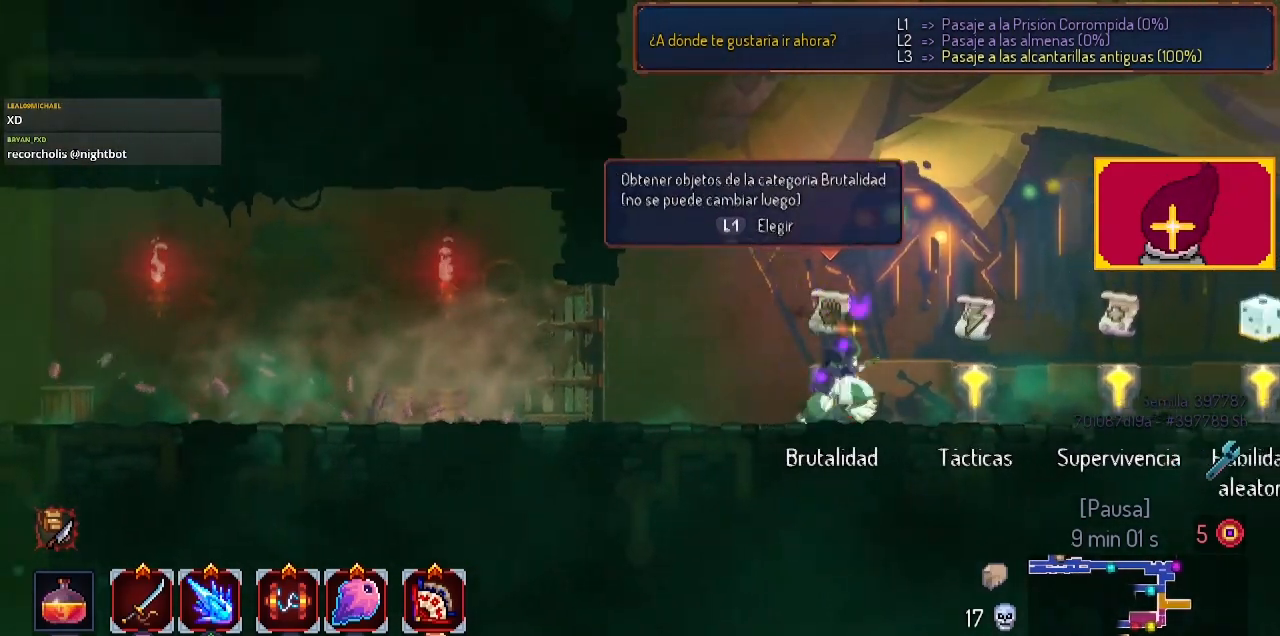
{"buttons": ["DPAD_RIGHT"], "left_stick": "center", "right_stick": "center", "events": []}
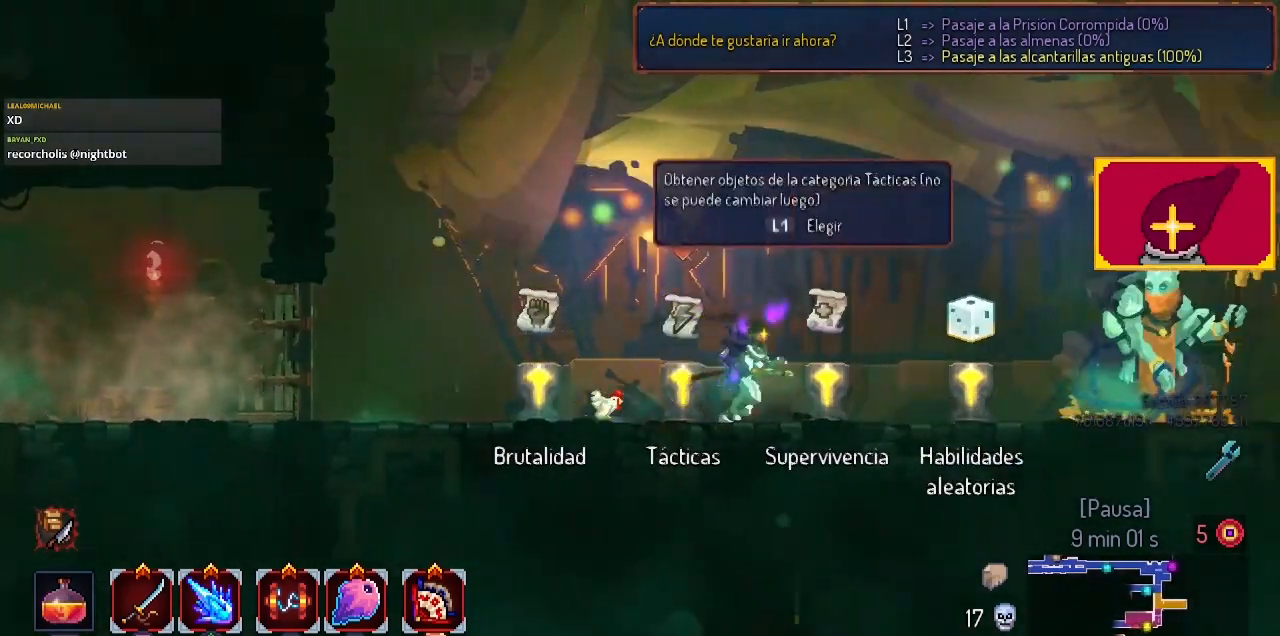
{"buttons": [], "left_stick": "center", "right_stick": "center", "events": [[67, "DPAD_RIGHT", "up"]]}
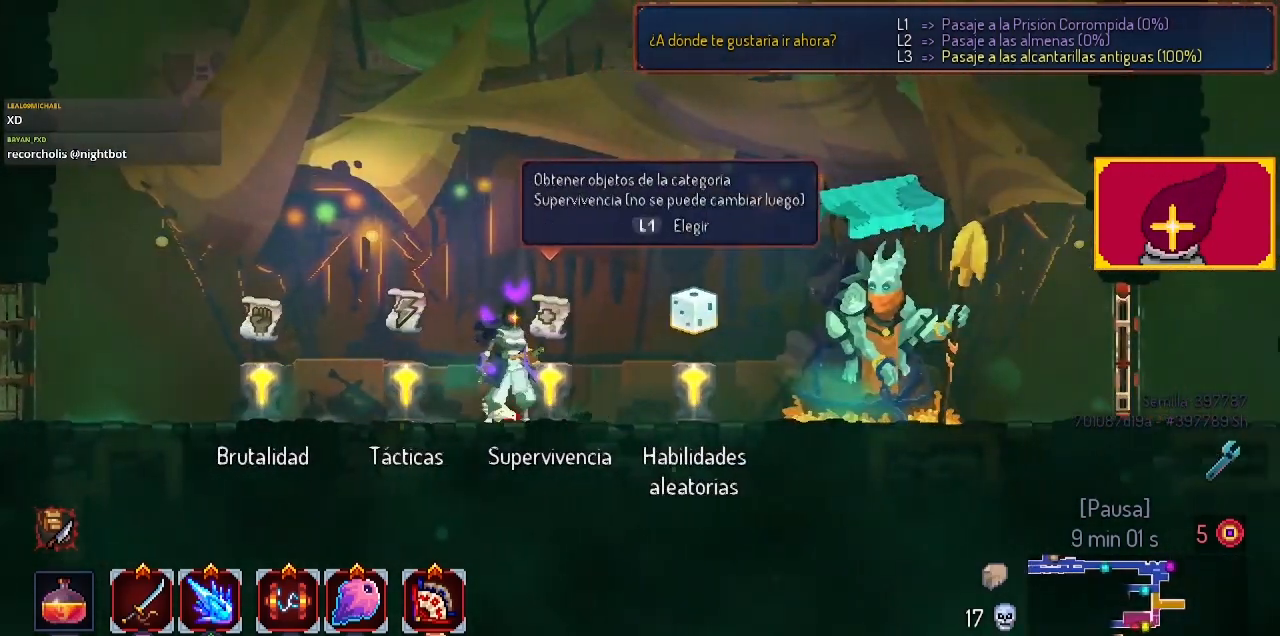
{"buttons": [], "left_stick": "center", "right_stick": "center", "events": []}
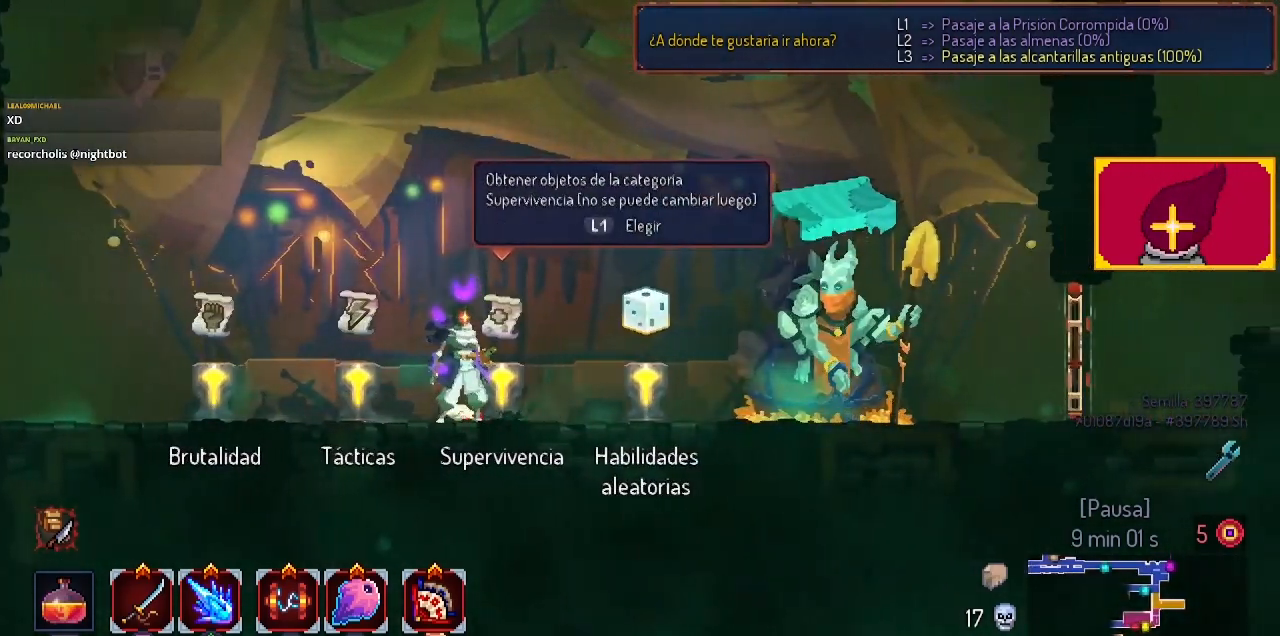
{"buttons": [], "left_stick": "center", "right_stick": "center", "events": [[233, "L1", "down"], [333, "L1", "up"]]}
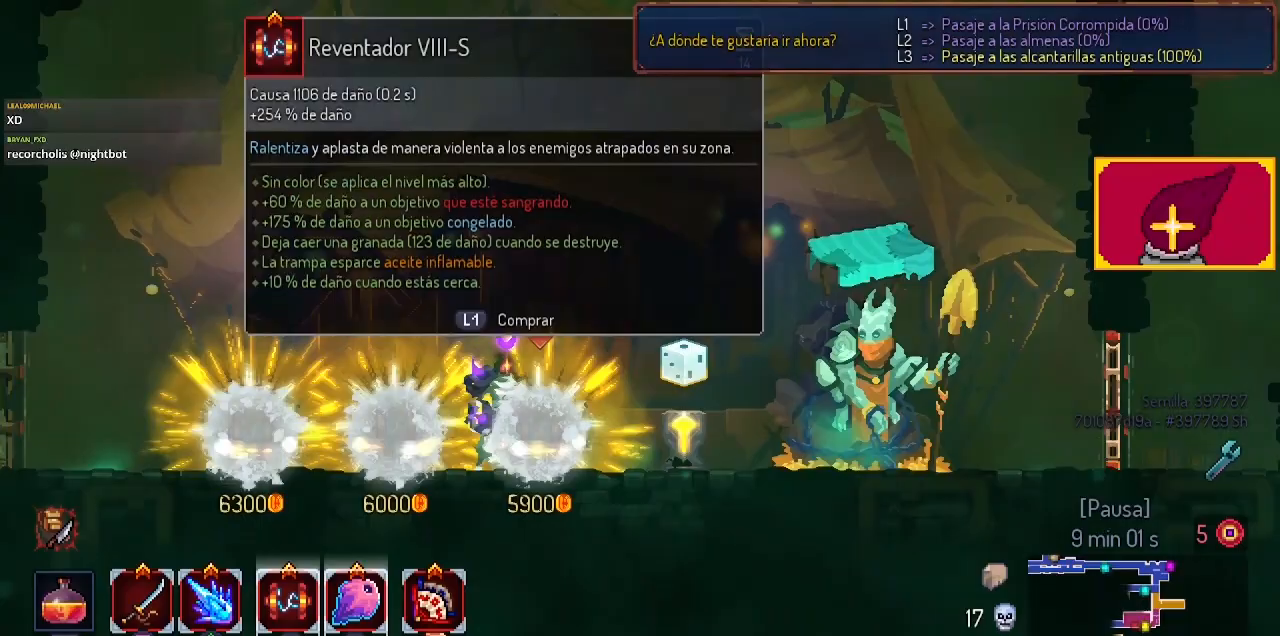
{"buttons": ["DPAD_LEFT"], "left_stick": "center", "right_stick": "center", "events": [[133, "DPAD_RIGHT", "down"], [200, "DPAD_RIGHT", "up"], [467, "DPAD_LEFT", "down"]]}